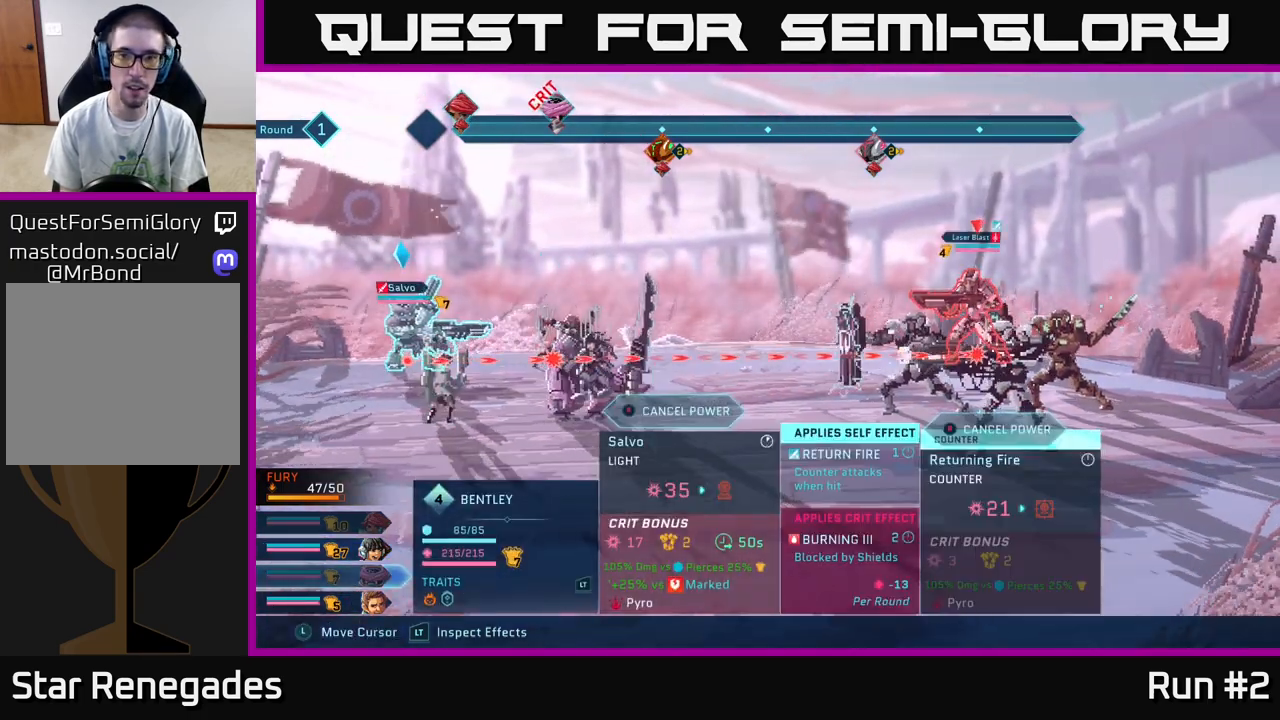
Gameplay with a controller (Xbox layout); each line is a JSON object with the inputs held at the frame after it. "events" lists button and stick changes between this image and that frame as [ms after this image, input, new state], when the widget could be followed in between.
{"buttons": ["R2"], "left_stick": "center", "right_stick": "center", "events": []}
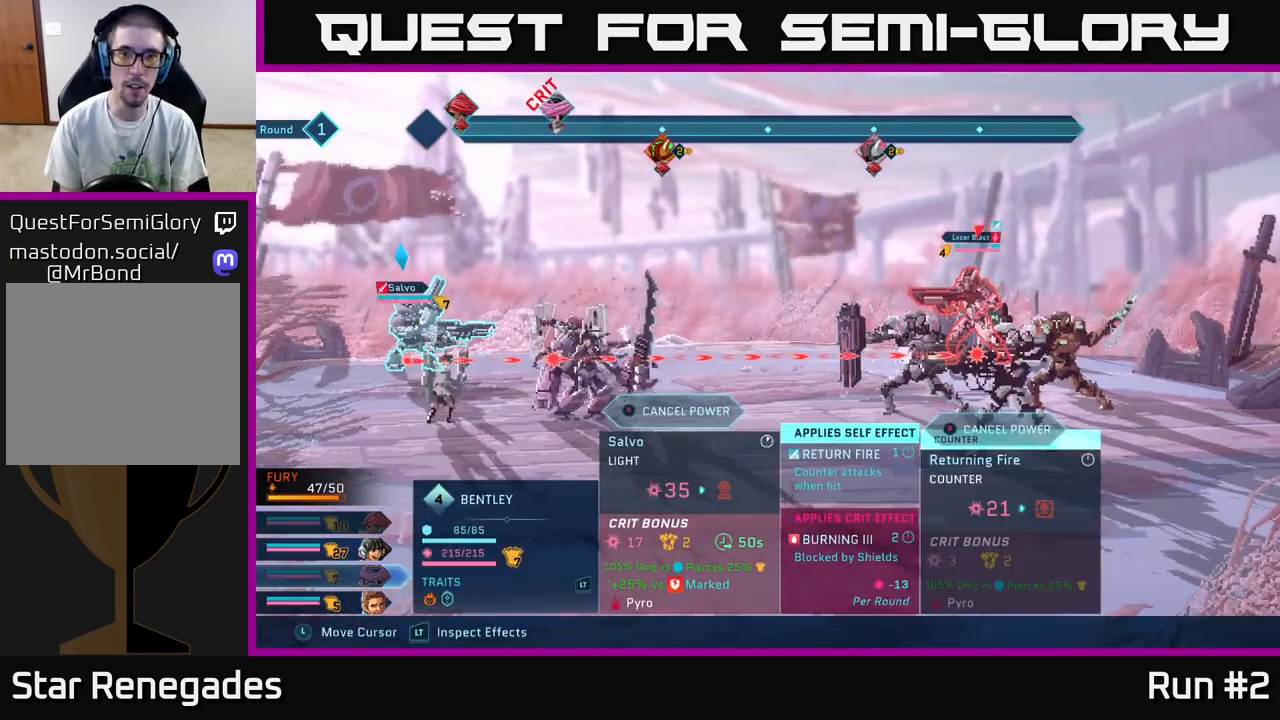
{"buttons": ["R2"], "left_stick": "center", "right_stick": "center", "events": []}
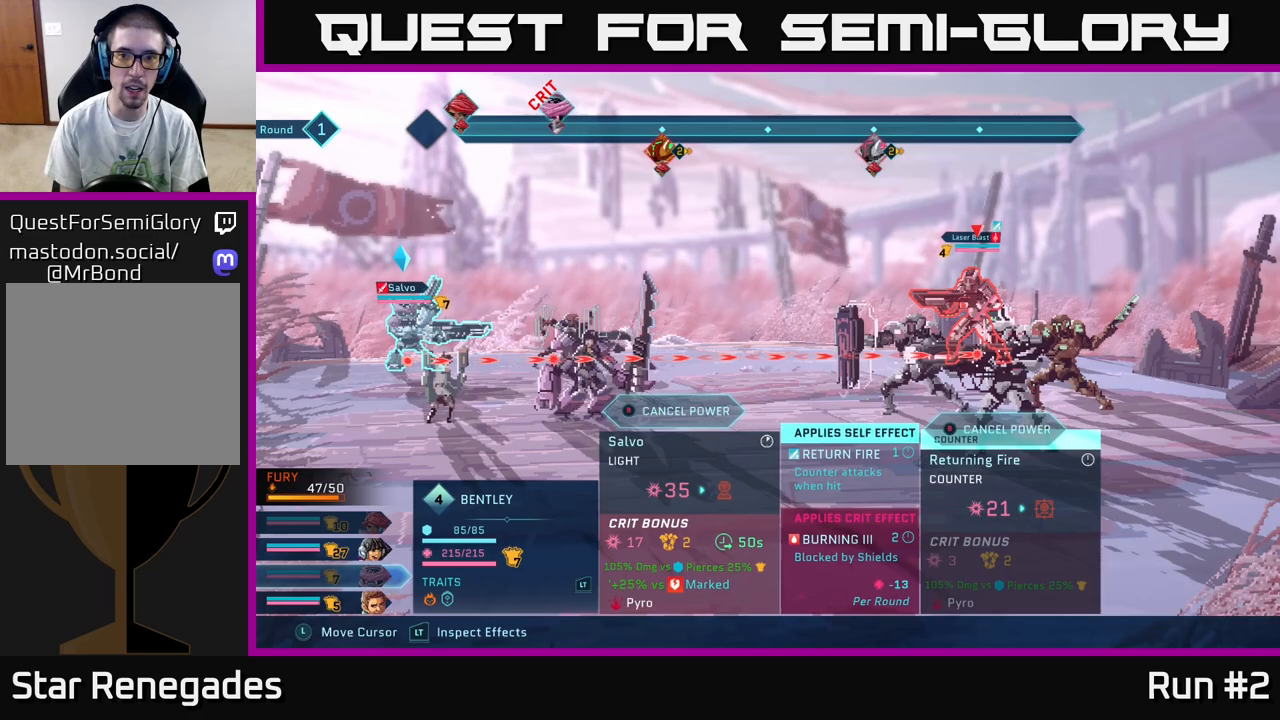
{"buttons": [], "left_stick": "center", "right_stick": "center", "events": [[267, "R2", "up"]]}
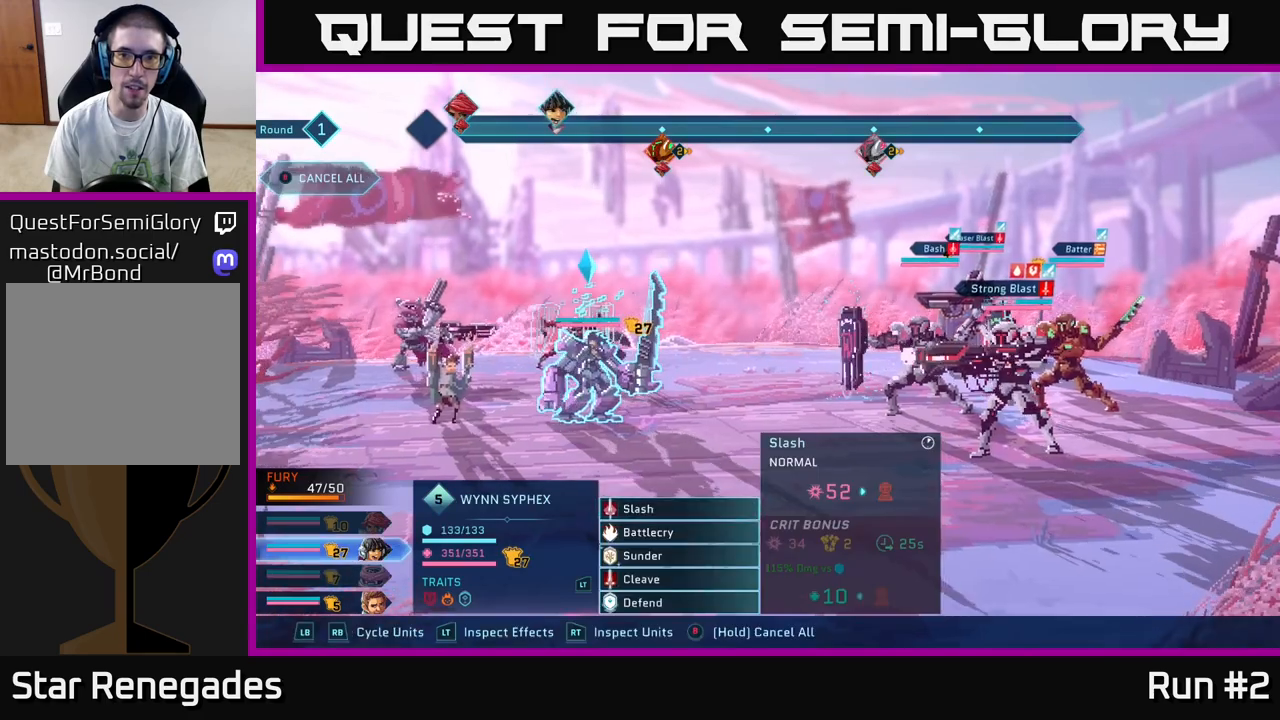
{"buttons": ["R2"], "left_stick": "center", "right_stick": "center", "events": [[150, "R2", "down"]]}
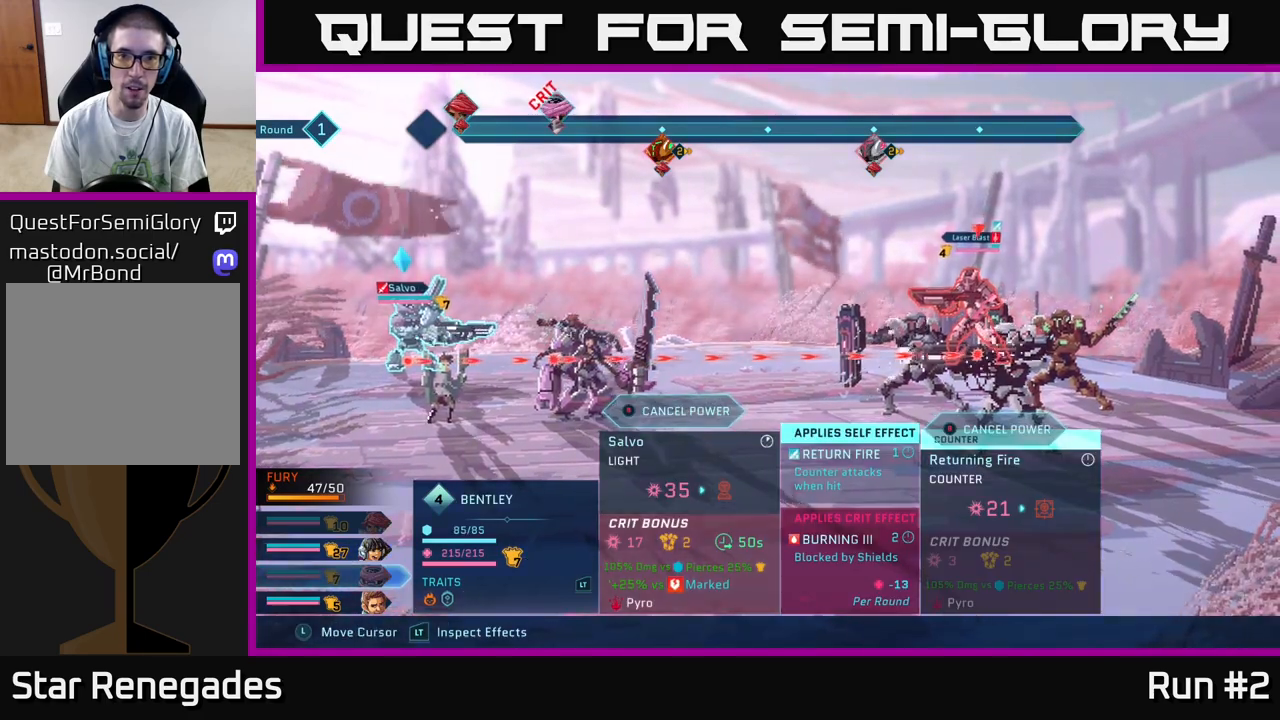
{"buttons": ["R2"], "left_stick": "center", "right_stick": "center", "events": []}
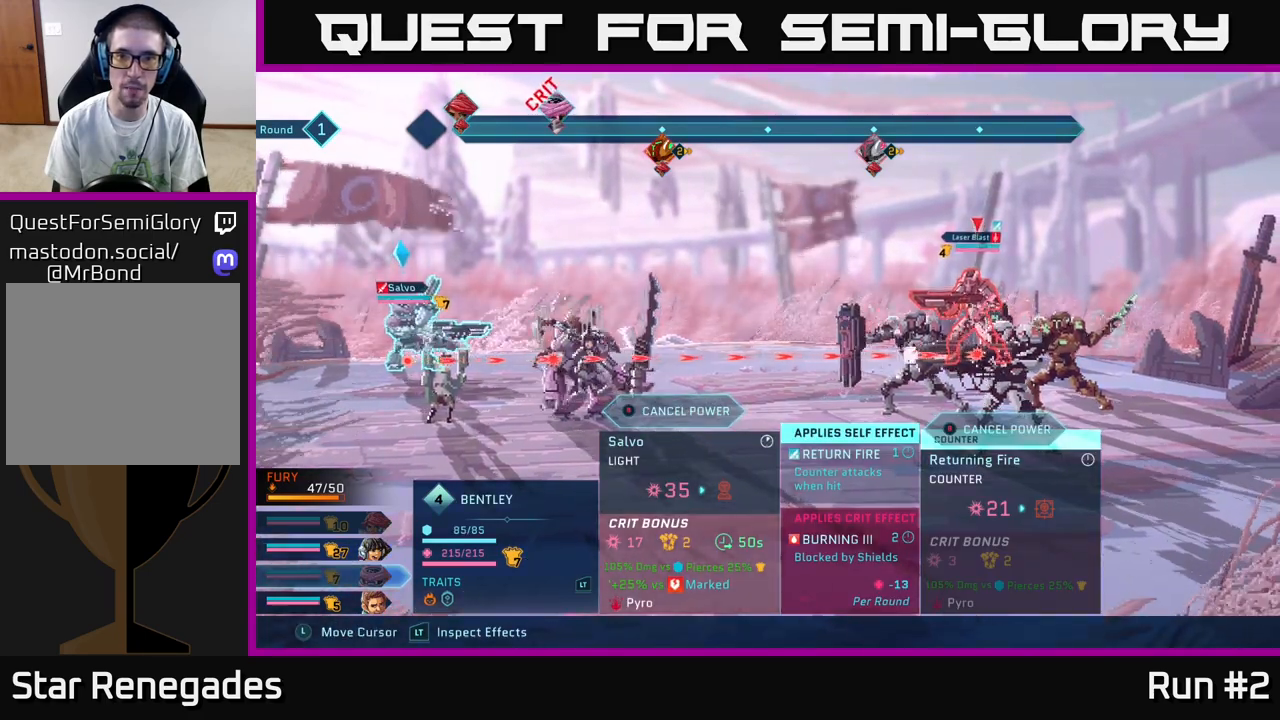
{"buttons": ["R2"], "left_stick": "center", "right_stick": "center", "events": []}
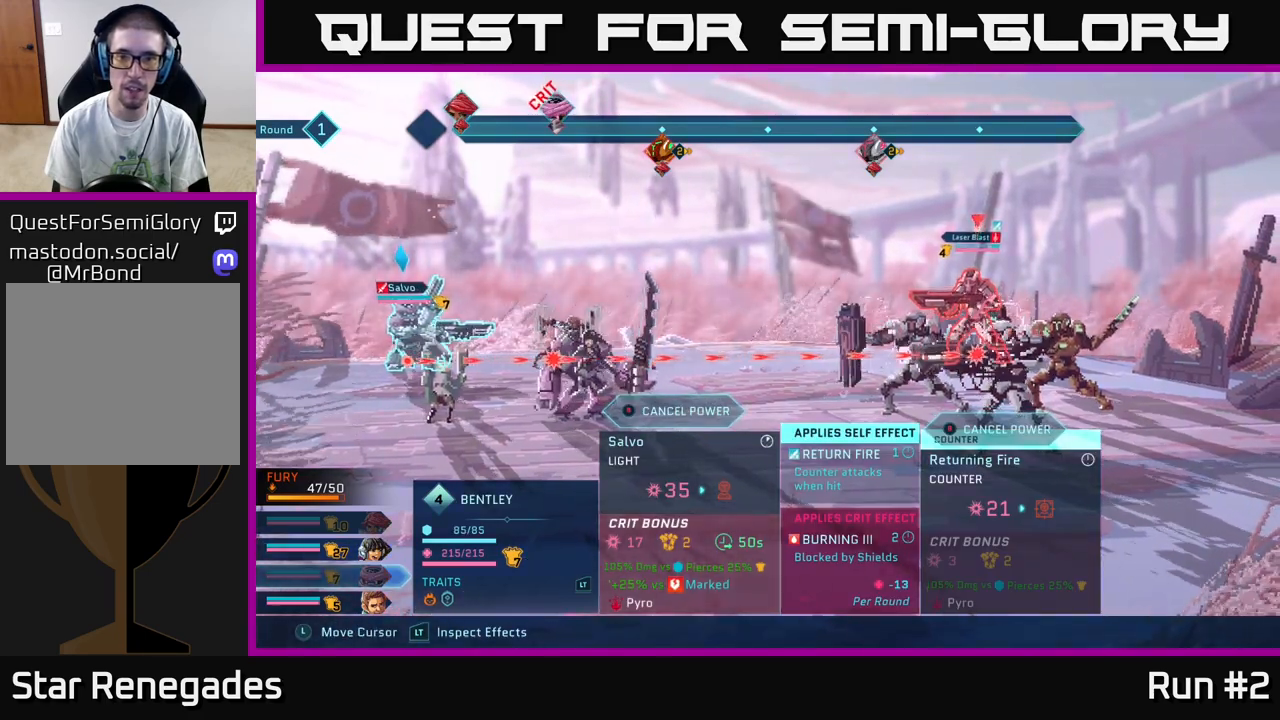
{"buttons": ["R2"], "left_stick": "center", "right_stick": "center", "events": []}
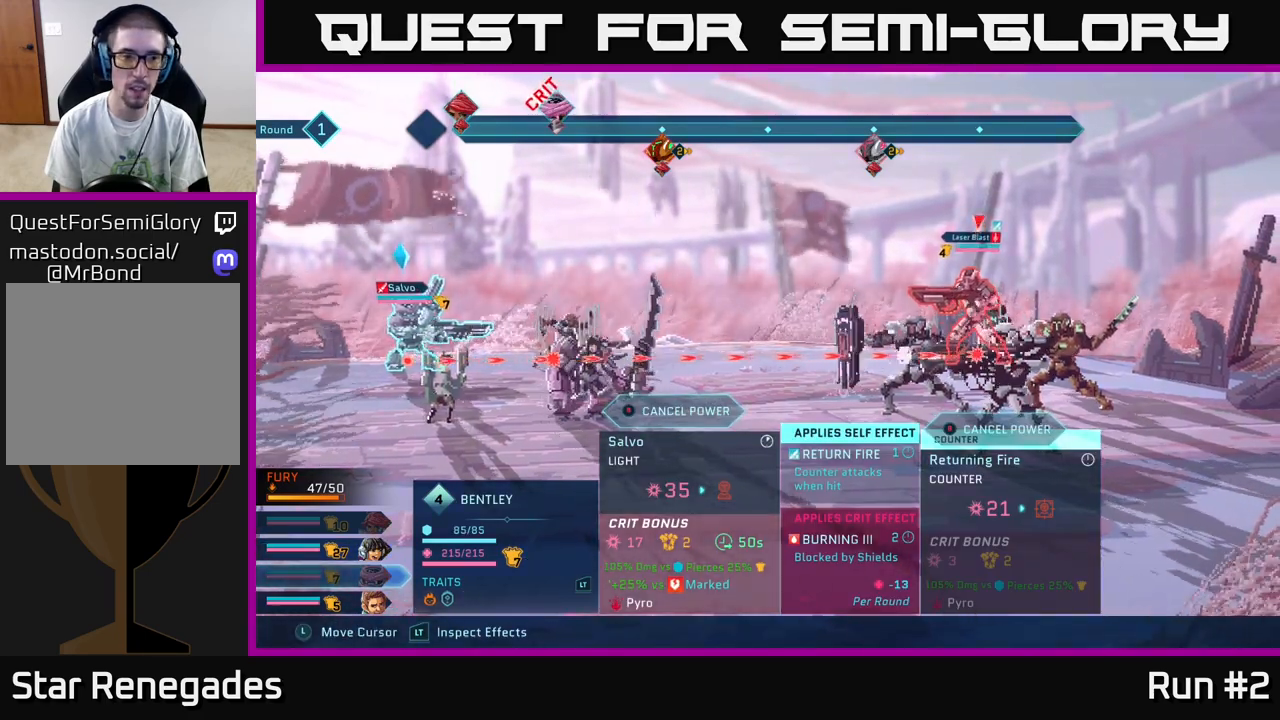
{"buttons": ["R2"], "left_stick": "center", "right_stick": "center", "events": [[367, "B", "down"], [450, "B", "up"]]}
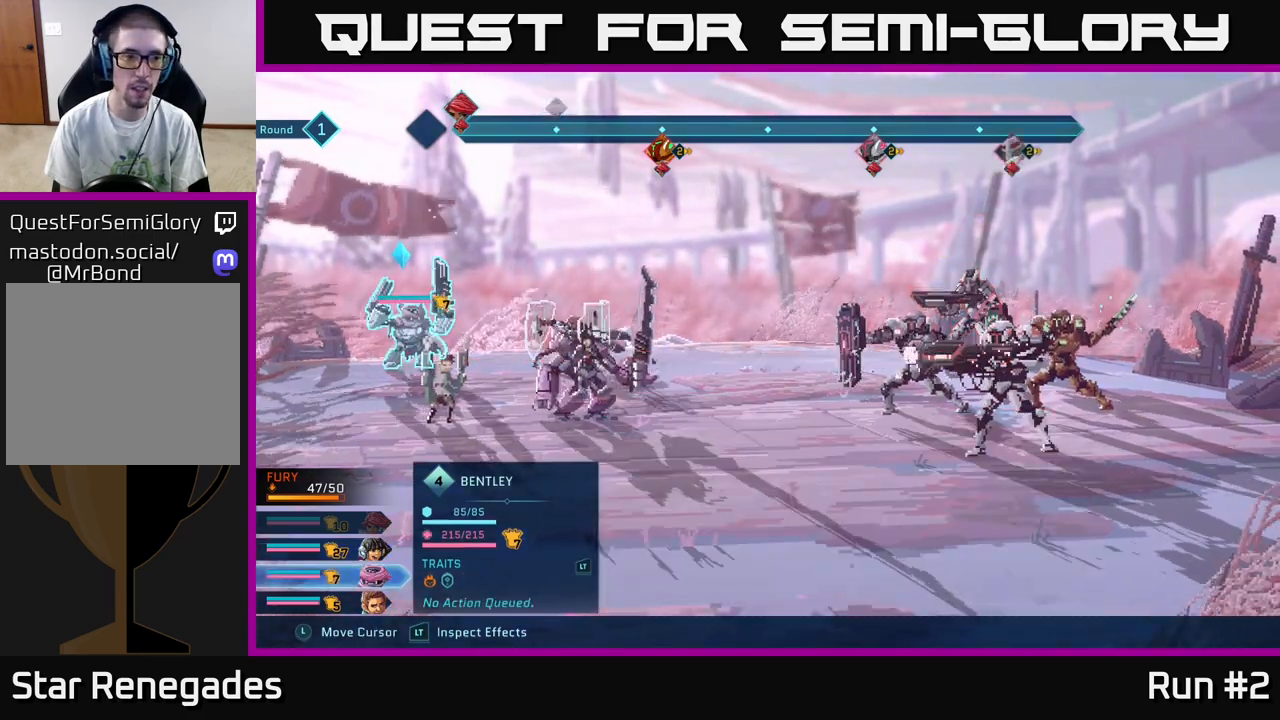
{"buttons": [], "left_stick": "center", "right_stick": "center", "events": [[200, "R2", "up"]]}
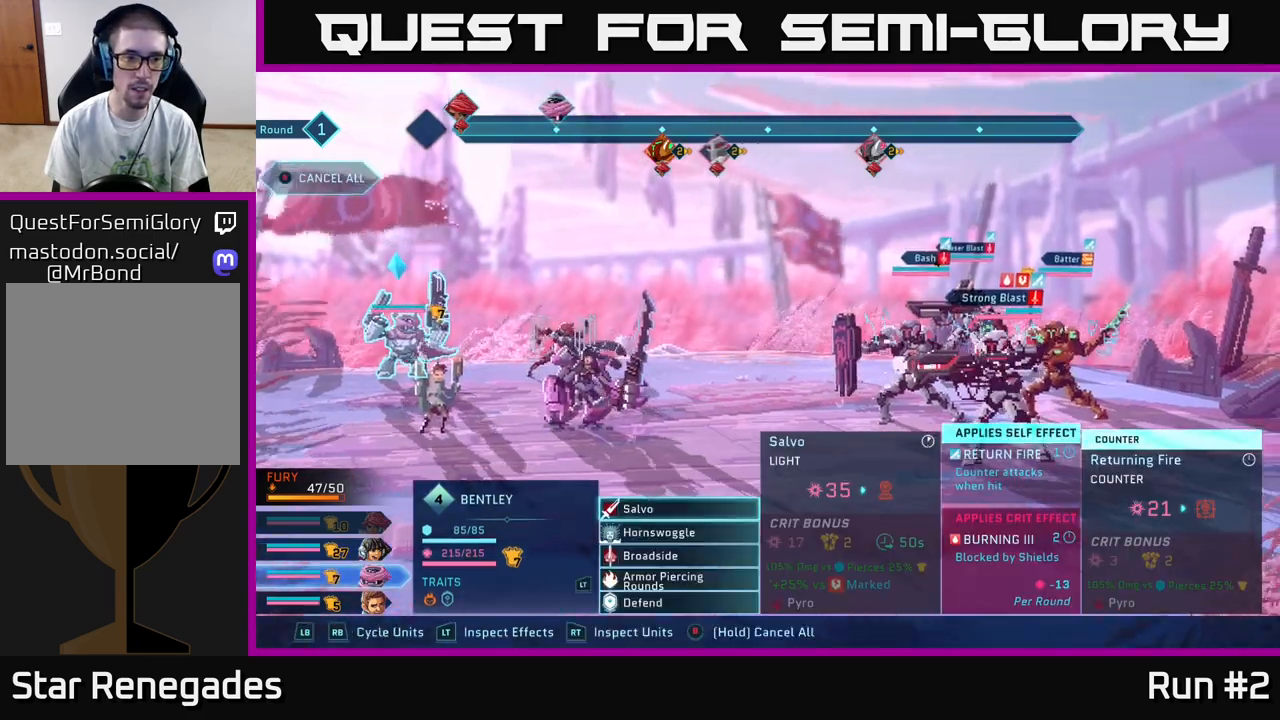
{"buttons": [], "left_stick": "center", "right_stick": "center", "events": []}
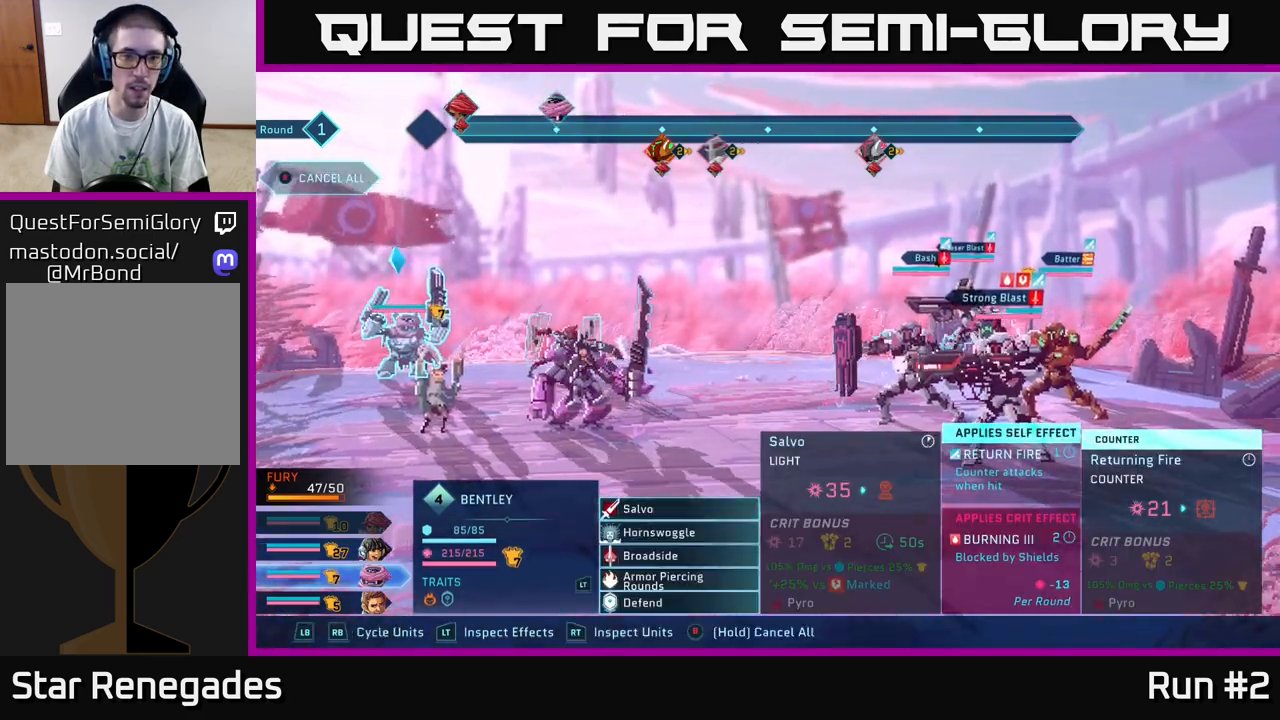
{"buttons": [], "left_stick": "center", "right_stick": "center", "events": [[50, "A", "down"], [133, "A", "up"]]}
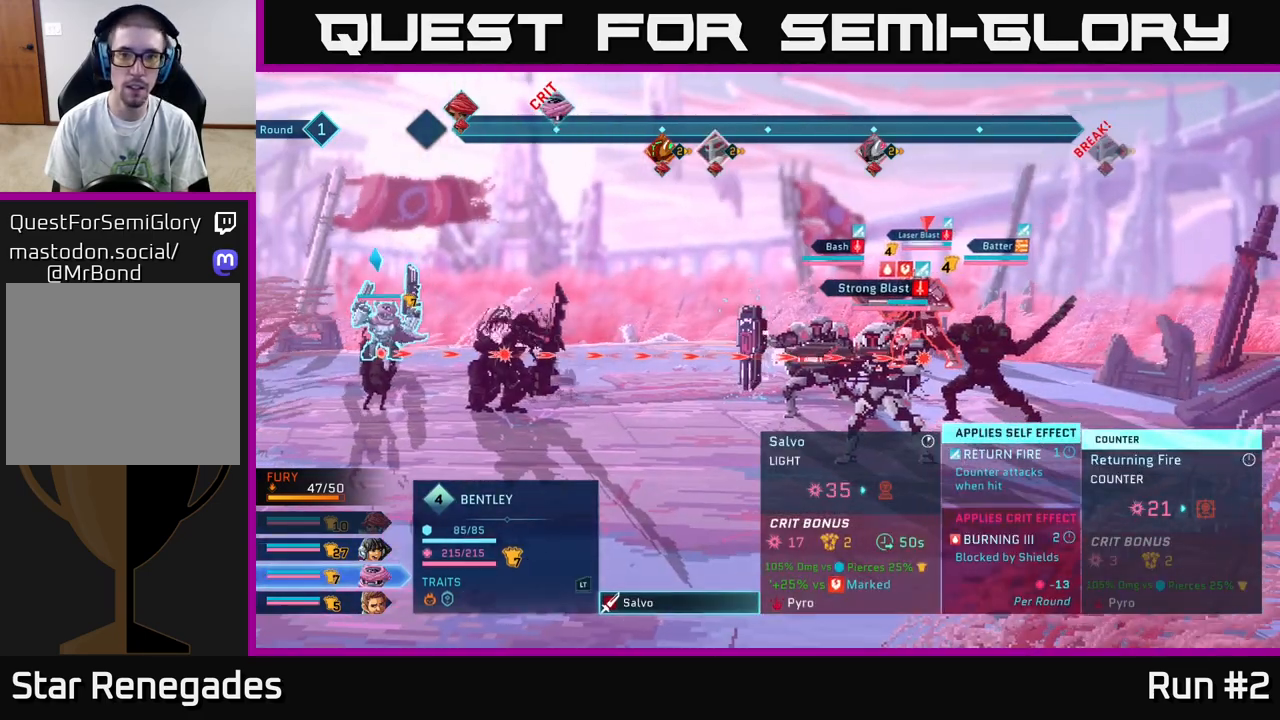
{"buttons": [], "left_stick": "center", "right_stick": "center", "events": []}
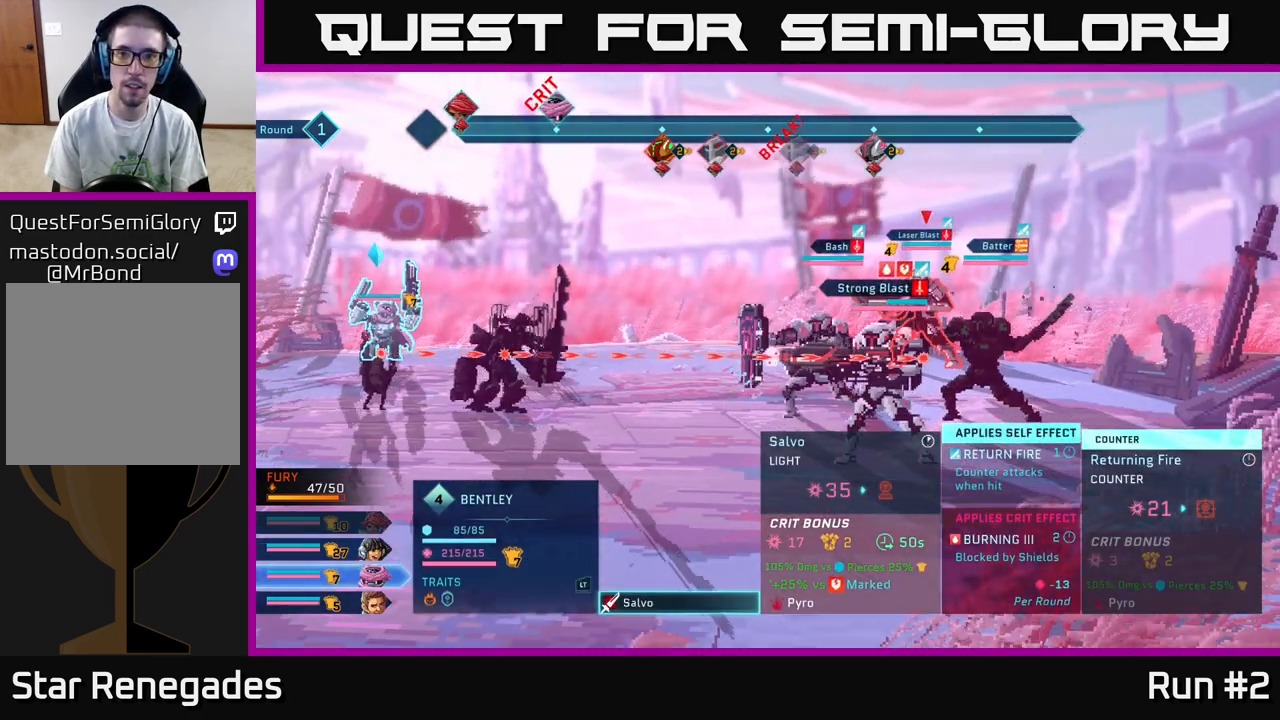
{"buttons": [], "left_stick": "center", "right_stick": "center", "events": []}
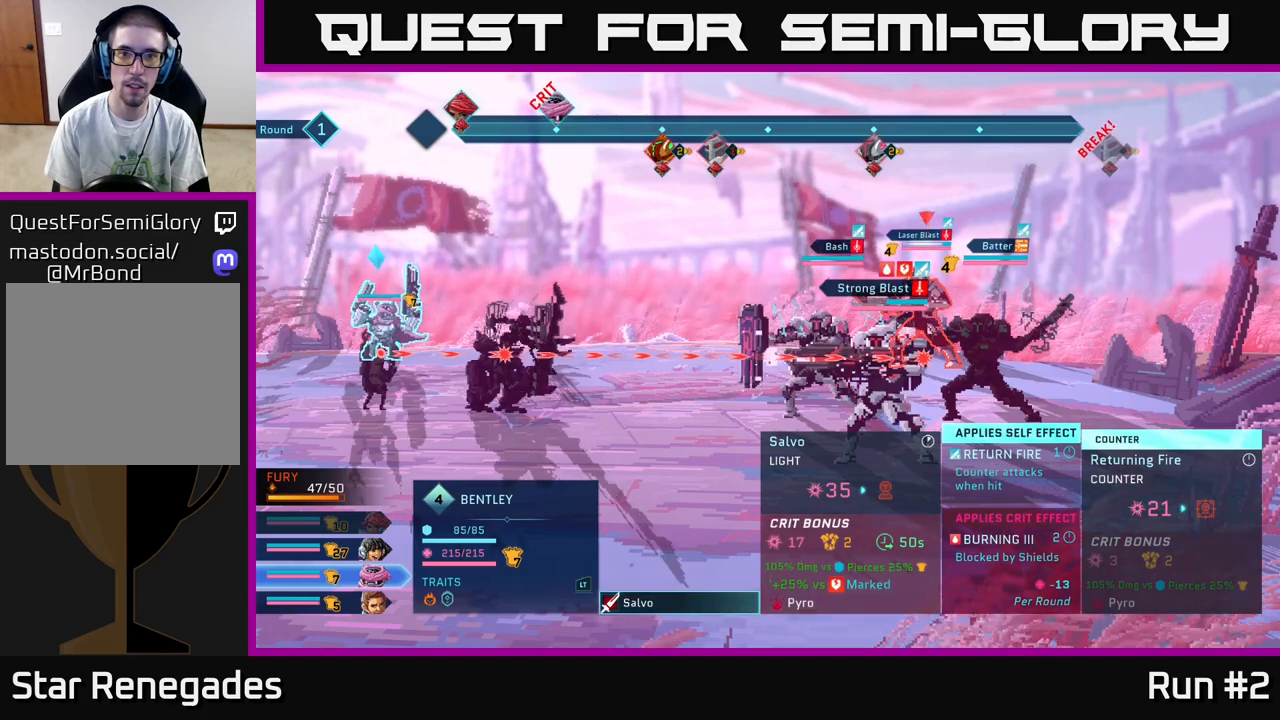
{"buttons": [], "left_stick": "center", "right_stick": "center", "events": []}
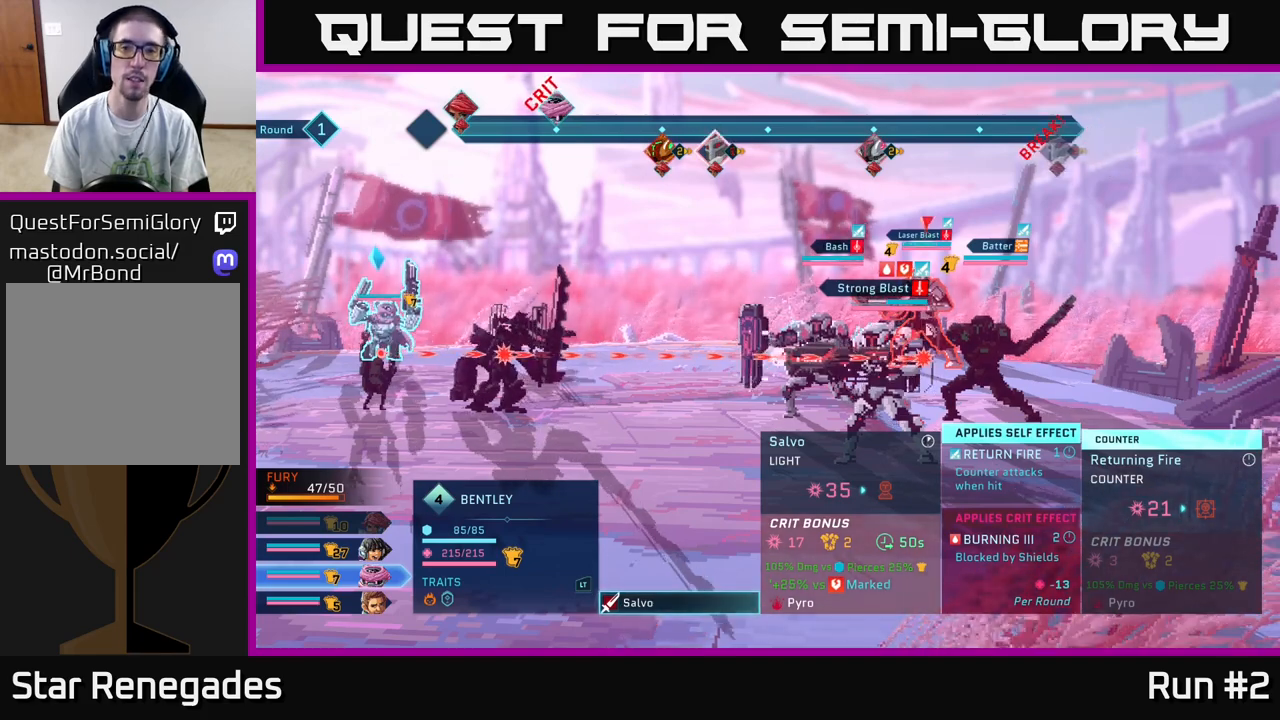
{"buttons": [], "left_stick": "down", "right_stick": "center", "events": [[383, "left_stick", "down"]]}
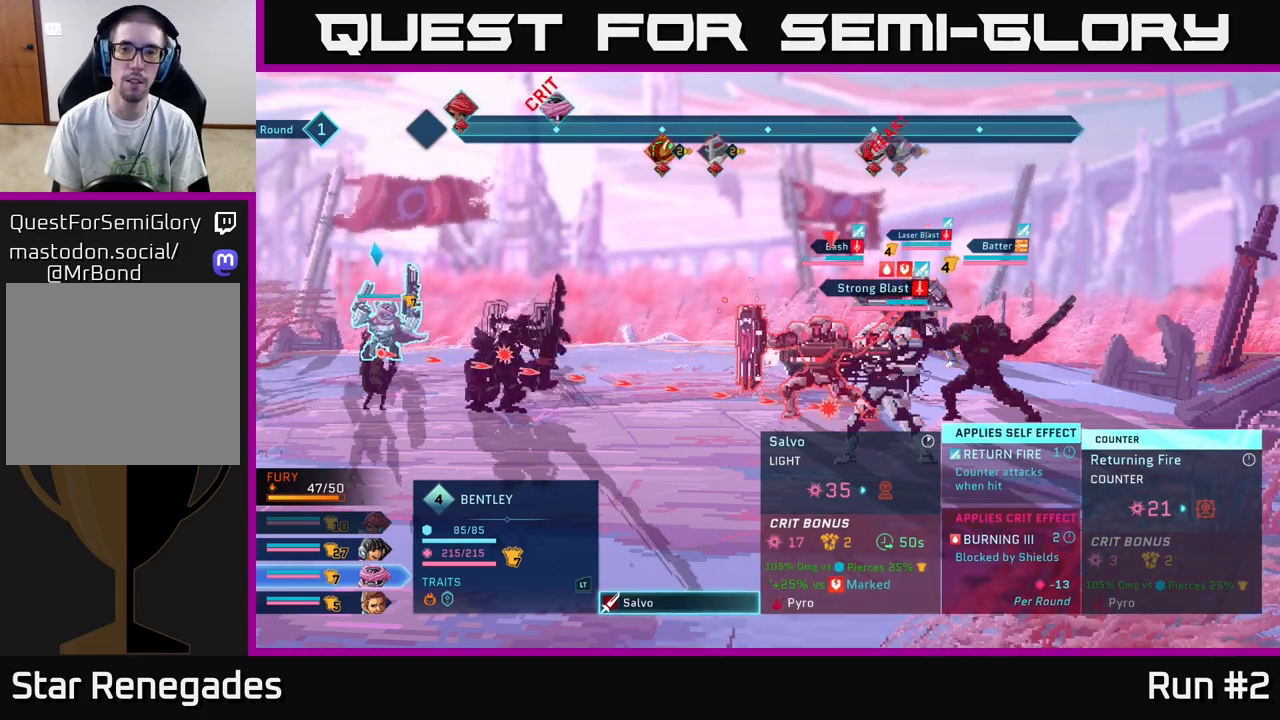
{"buttons": [], "left_stick": "center", "right_stick": "center", "events": [[117, "left_stick", "center"]]}
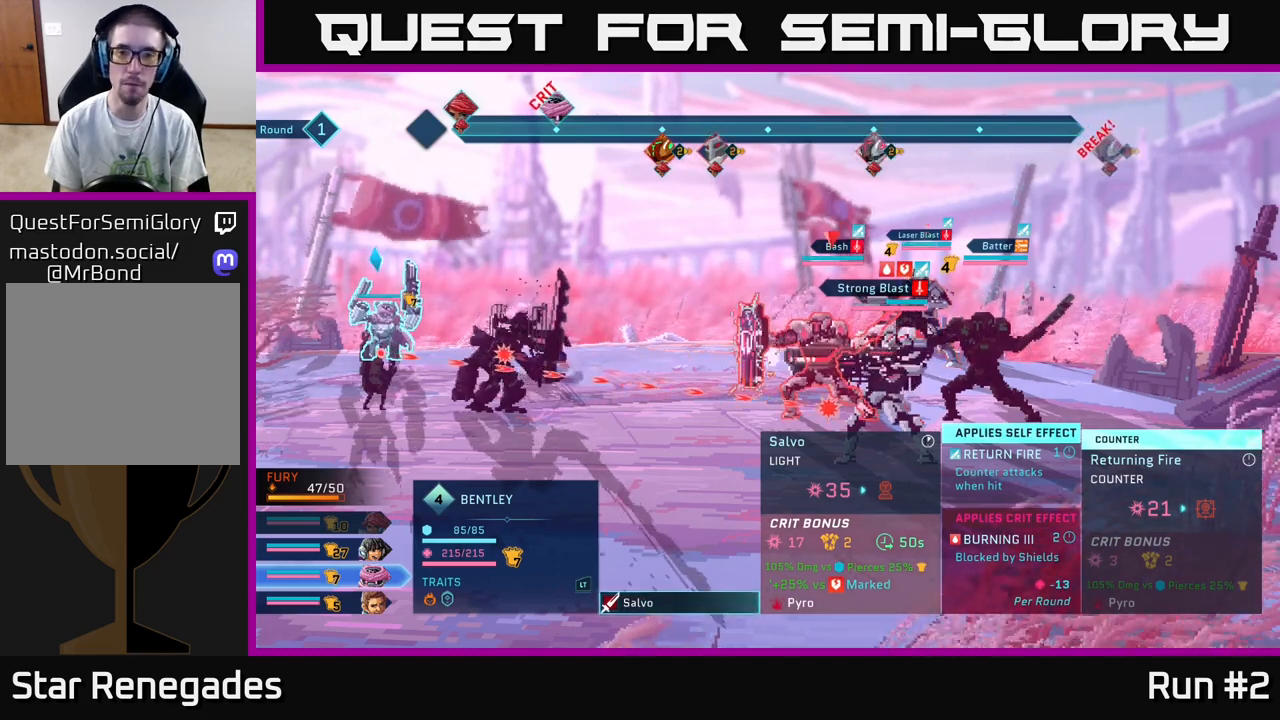
{"buttons": [], "left_stick": "center", "right_stick": "center", "events": []}
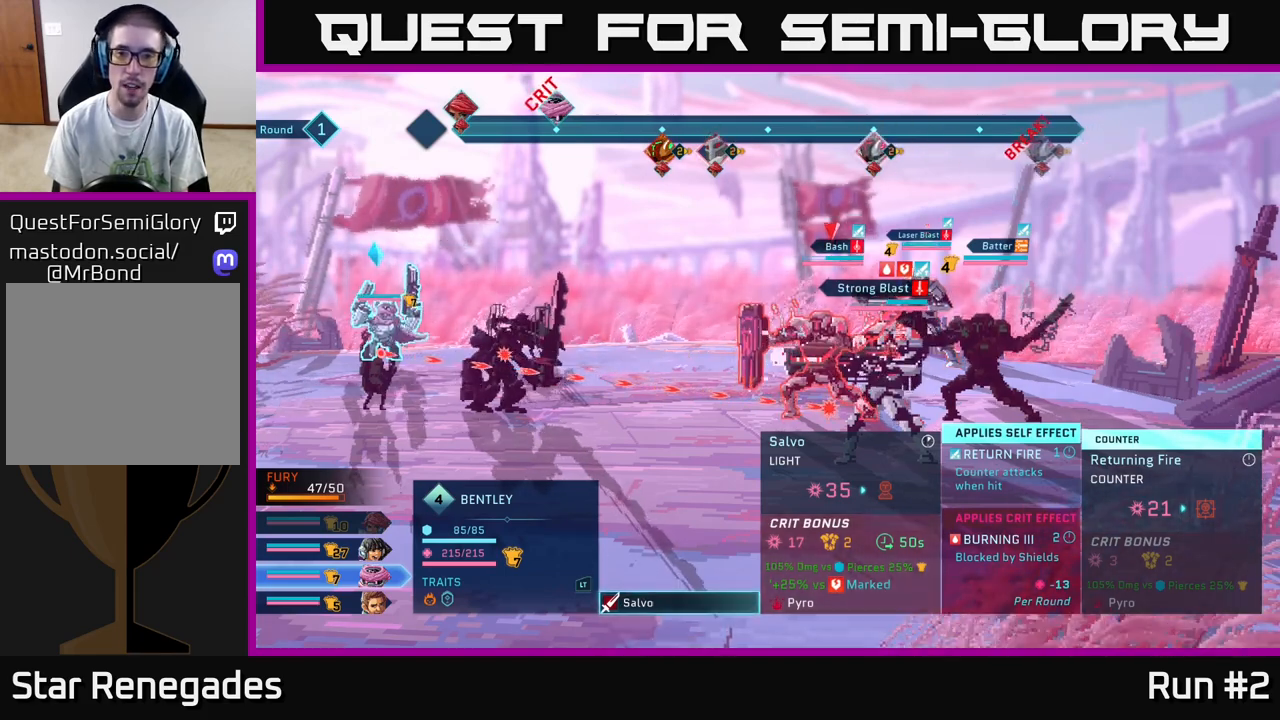
{"buttons": [], "left_stick": "center", "right_stick": "center", "events": []}
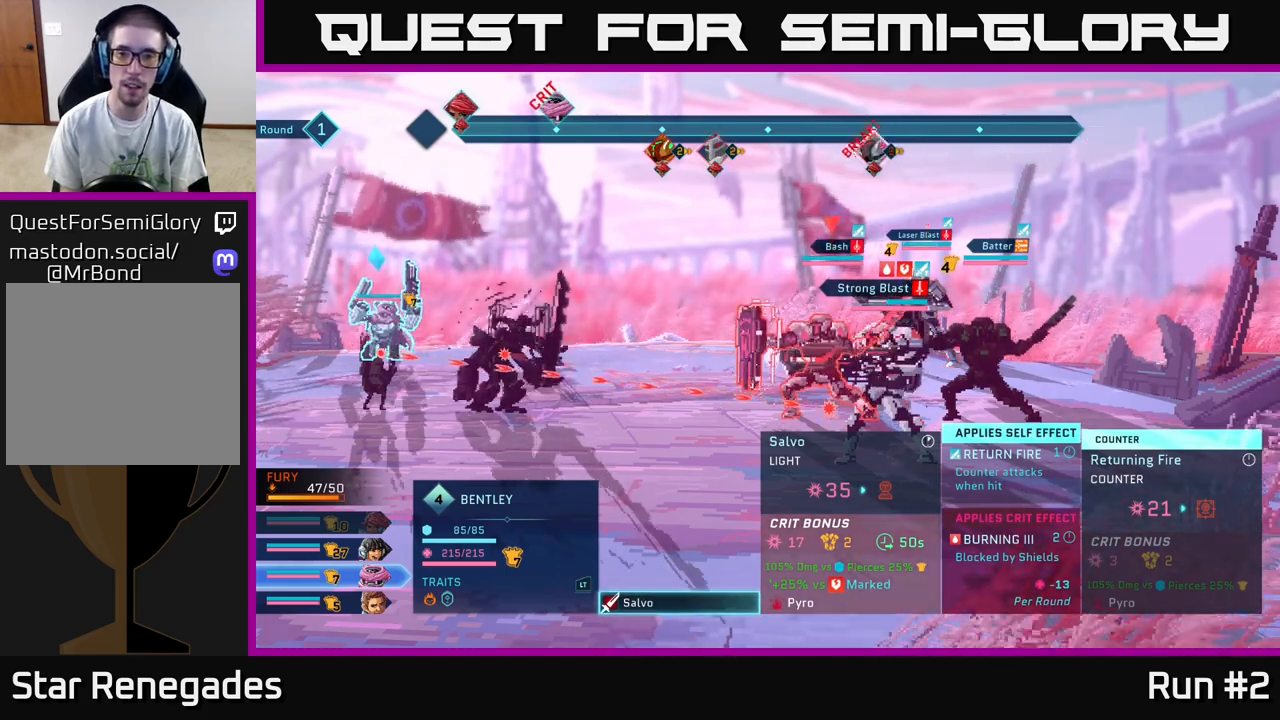
{"buttons": [], "left_stick": "center", "right_stick": "center", "events": []}
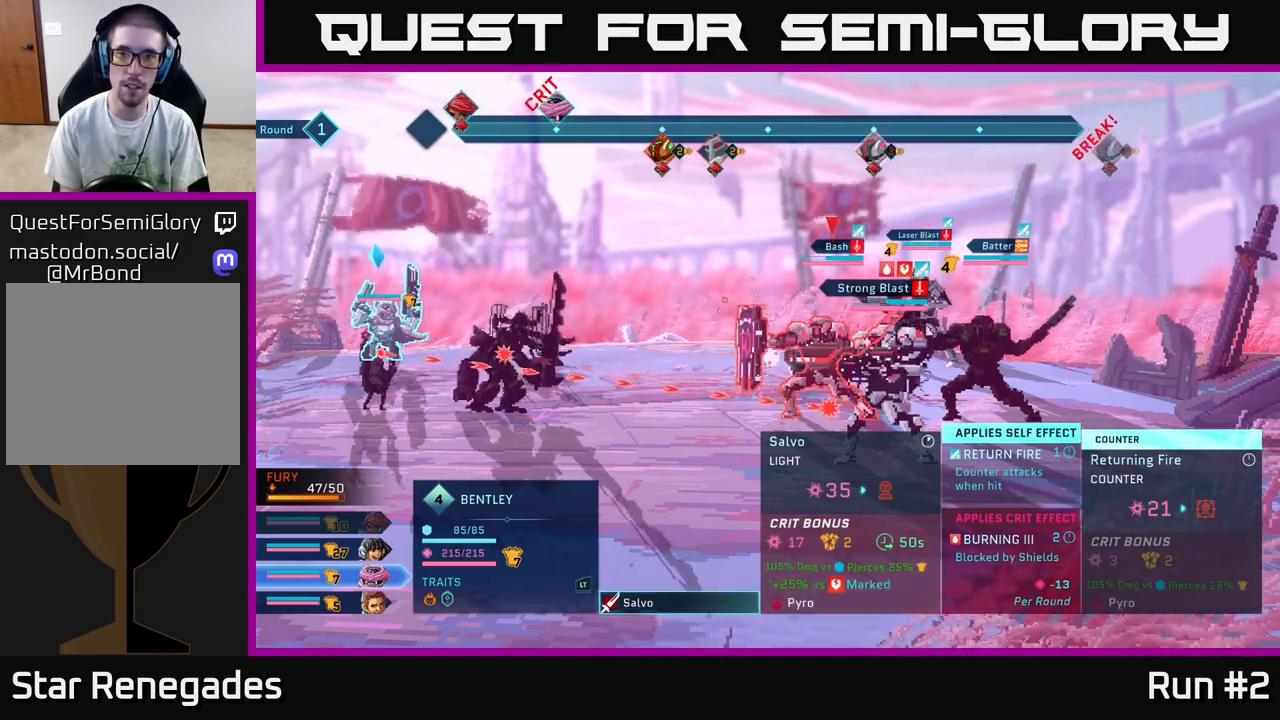
{"buttons": [], "left_stick": "center", "right_stick": "center", "events": []}
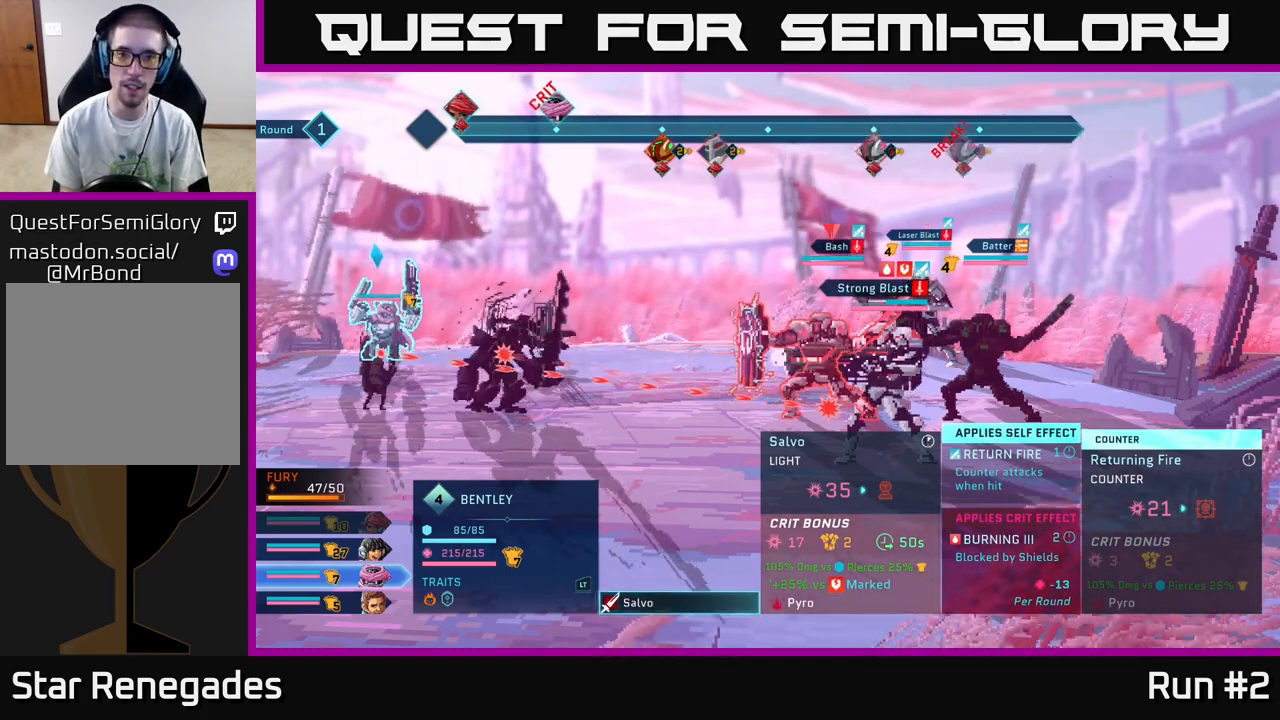
{"buttons": [], "left_stick": "center", "right_stick": "center", "events": []}
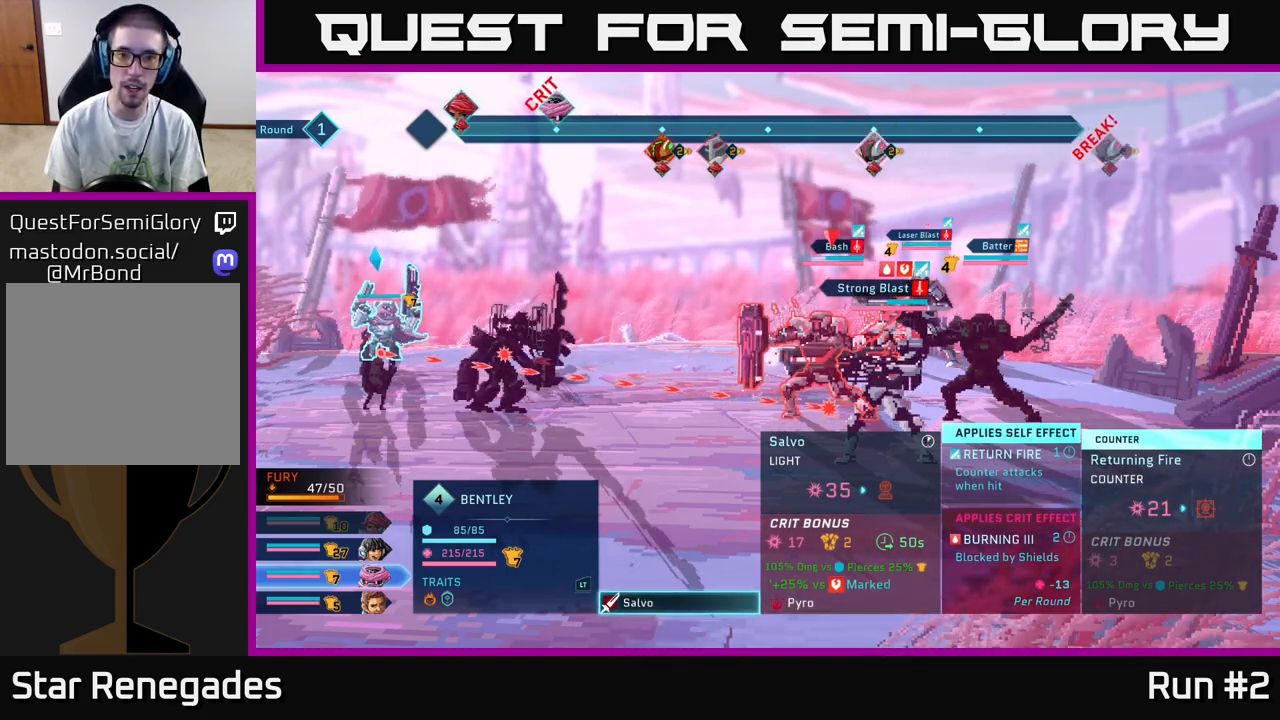
{"buttons": [], "left_stick": "center", "right_stick": "center", "events": [[33, "left_stick", "up"], [233, "left_stick", "center"]]}
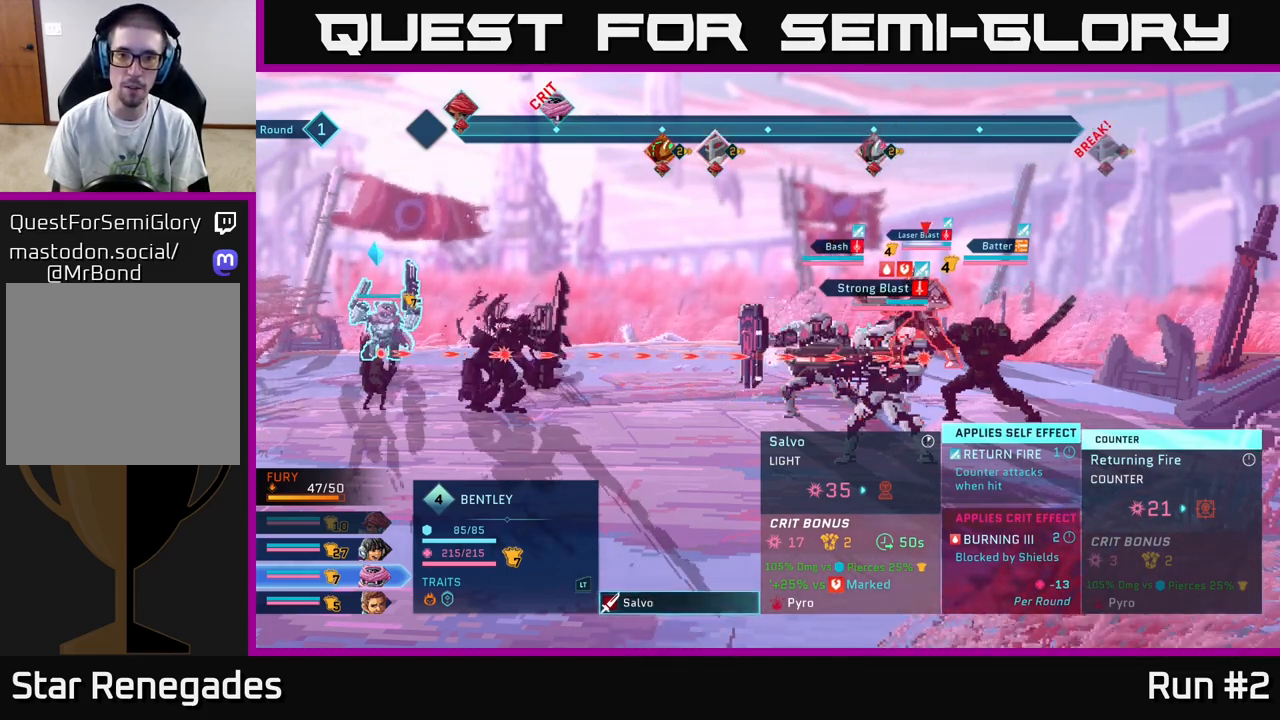
{"buttons": [], "left_stick": "center", "right_stick": "center", "events": []}
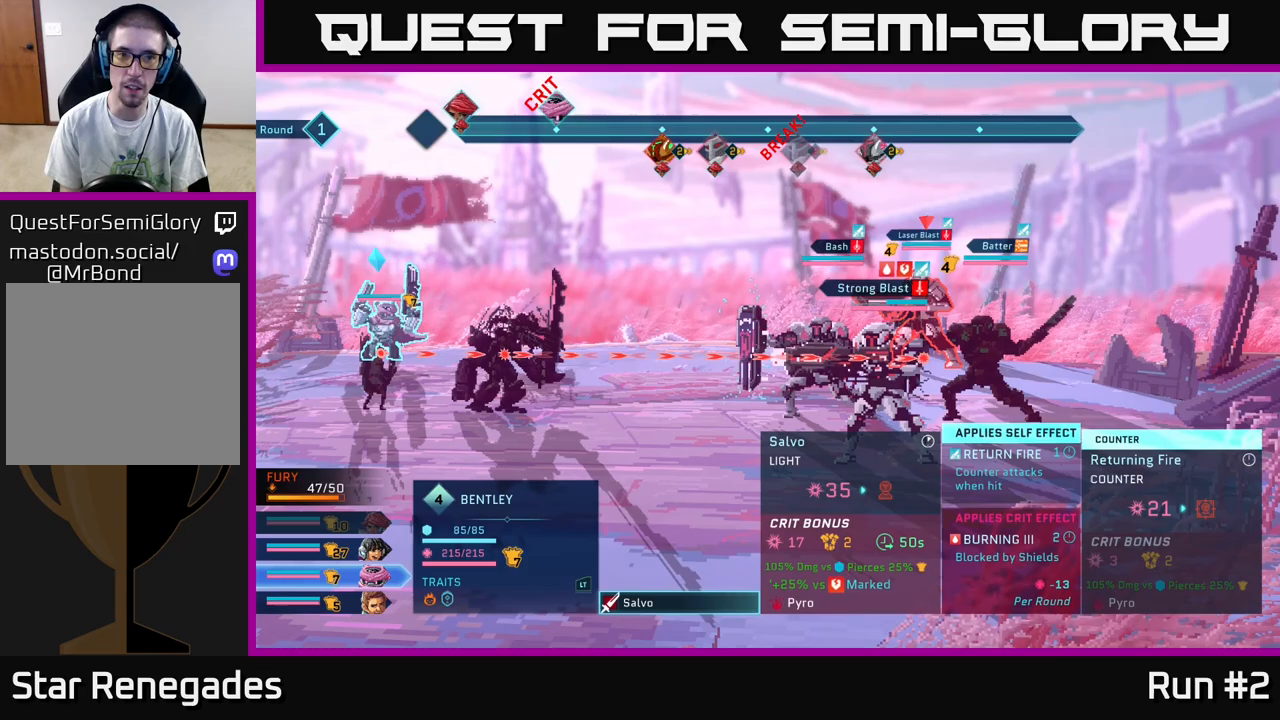
{"buttons": [], "left_stick": "center", "right_stick": "center", "events": [[333, "A", "down"], [500, "A", "up"]]}
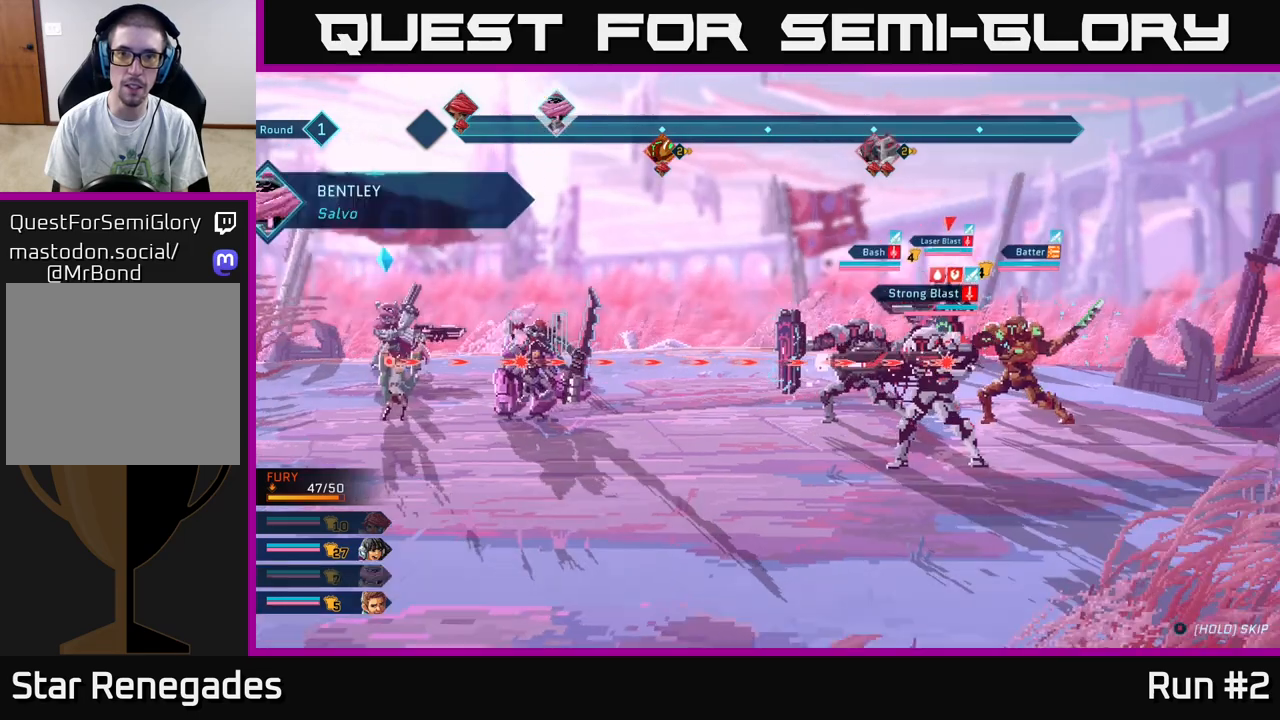
{"buttons": [], "left_stick": "center", "right_stick": "center", "events": []}
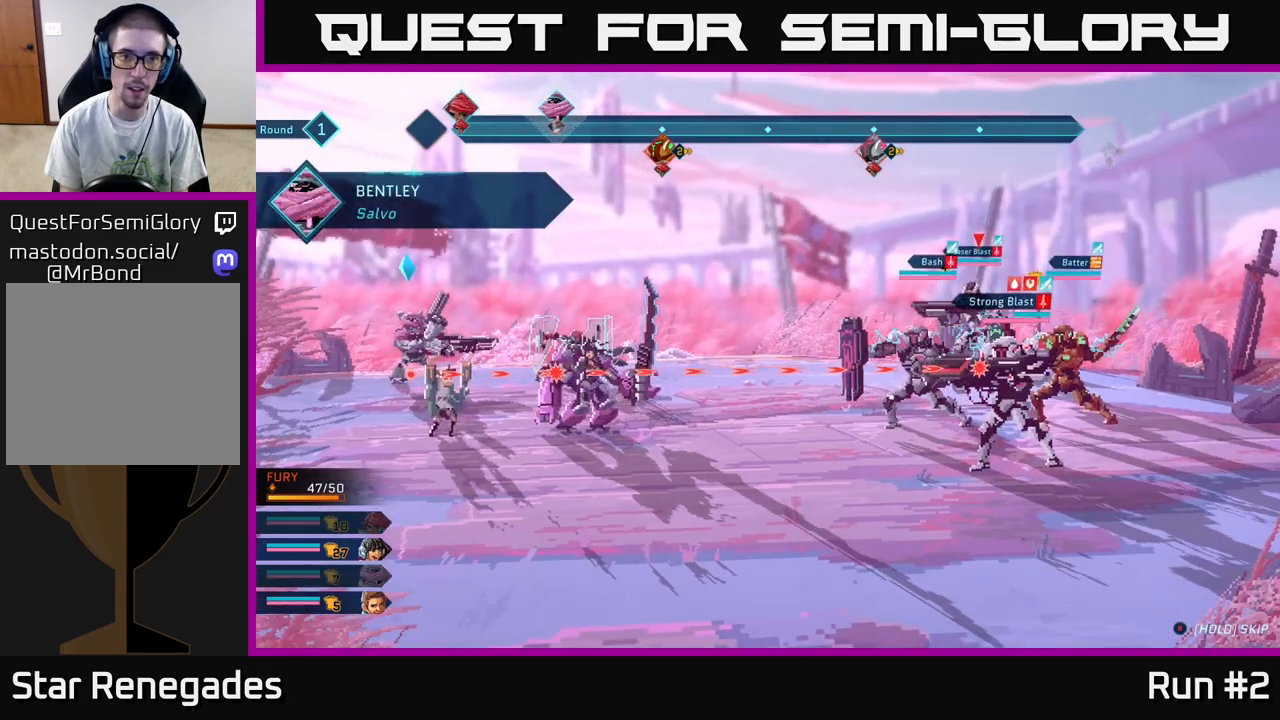
{"buttons": [], "left_stick": "center", "right_stick": "center", "events": []}
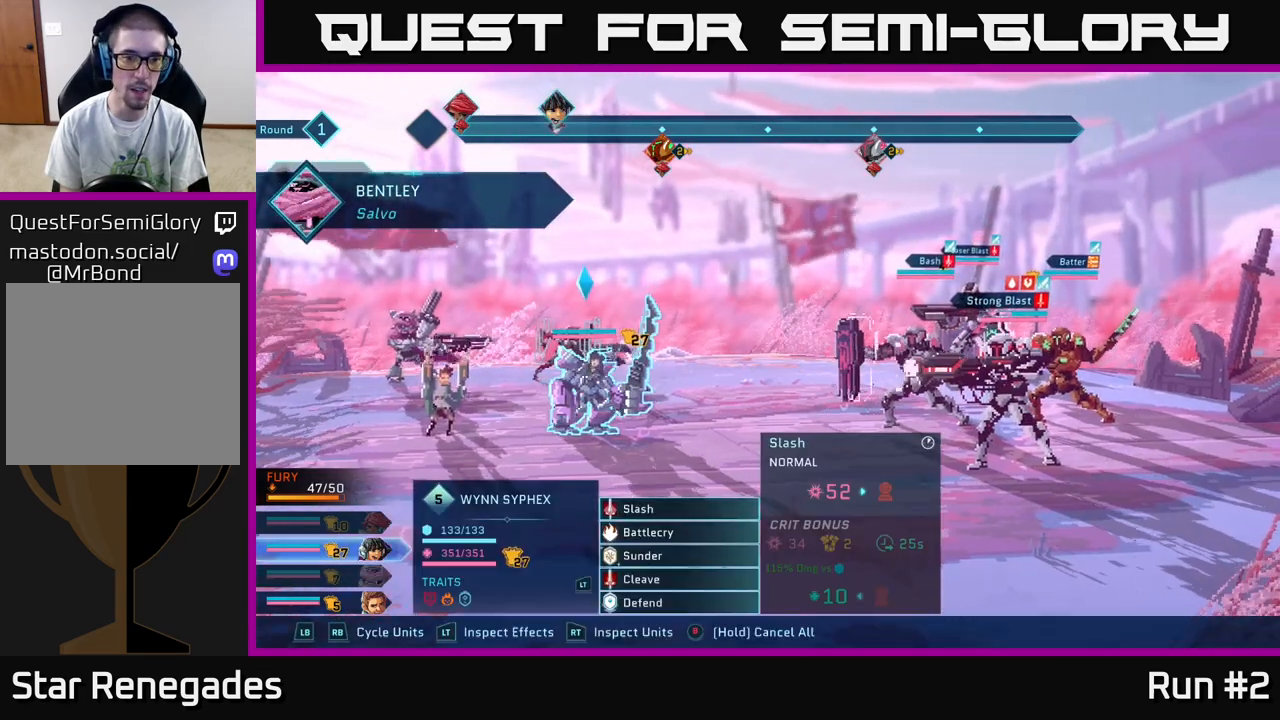
{"buttons": [], "left_stick": "center", "right_stick": "center", "events": []}
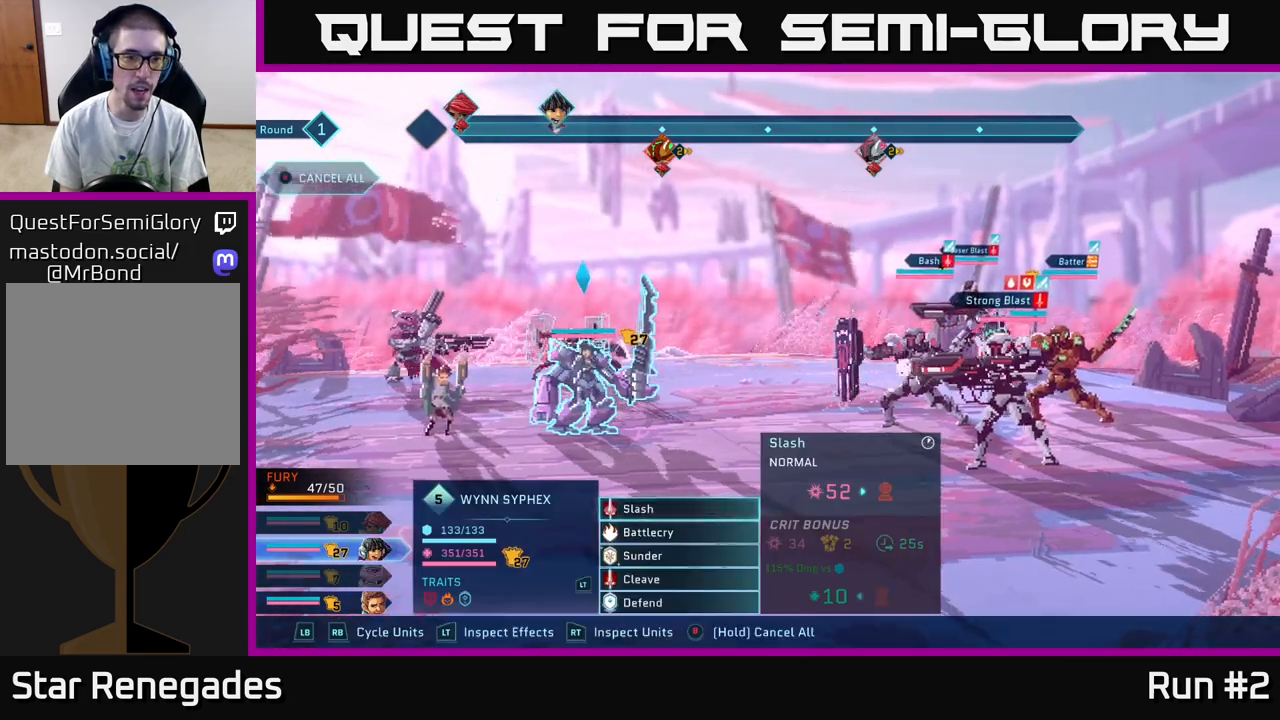
{"buttons": [], "left_stick": "down", "right_stick": "center", "events": [[50, "R1", "down"], [167, "R1", "up"], [483, "left_stick", "down"]]}
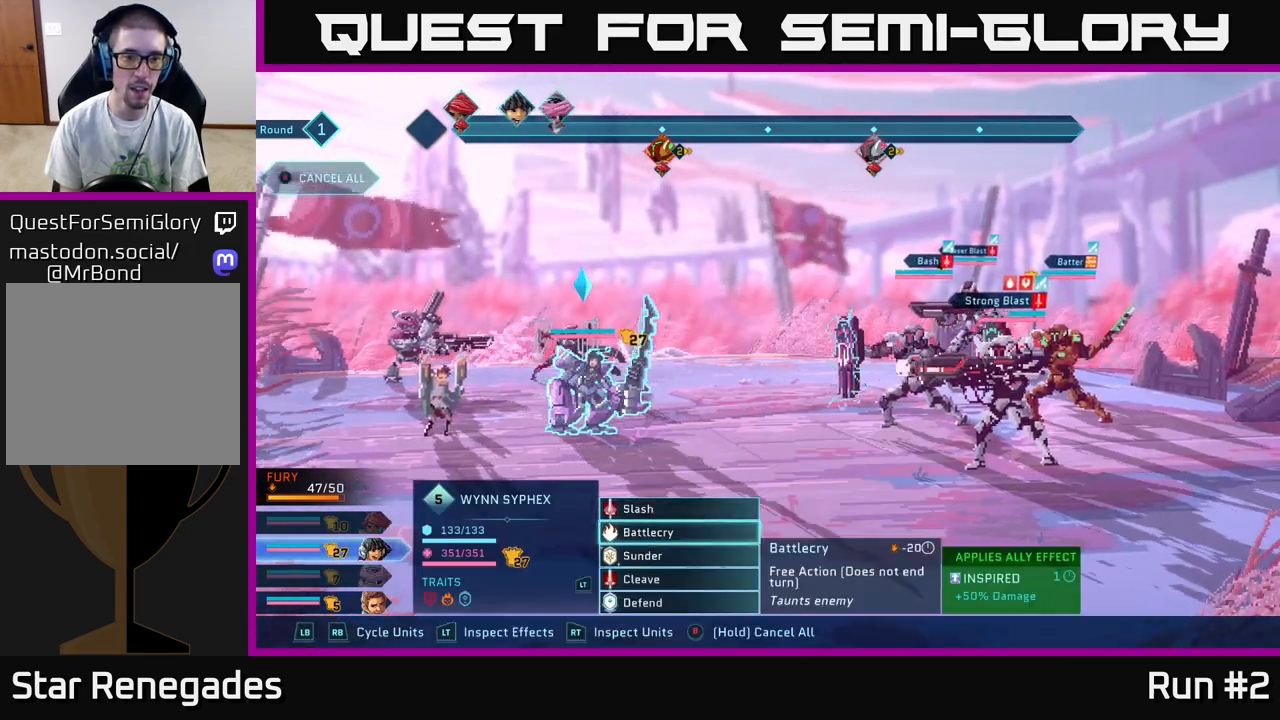
{"buttons": [], "left_stick": "center", "right_stick": "center", "events": [[167, "left_stick", "center"], [267, "left_stick", "down"], [450, "left_stick", "center"]]}
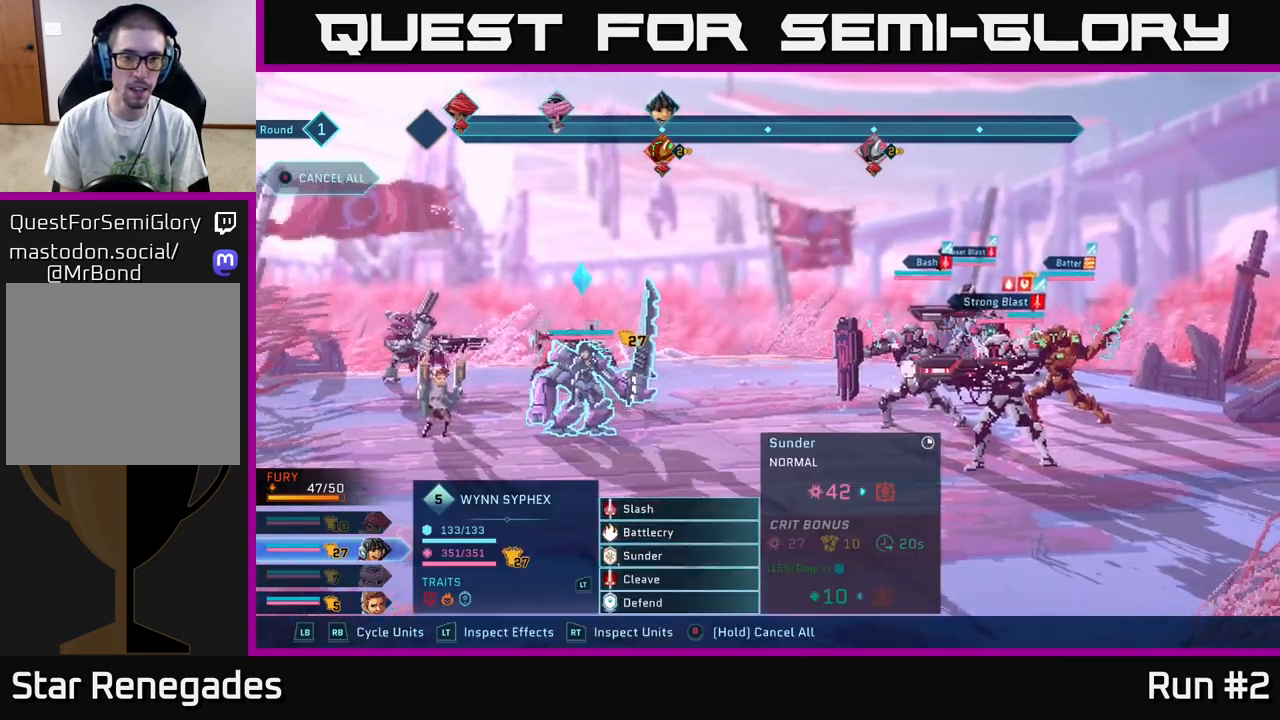
{"buttons": [], "left_stick": "center", "right_stick": "center", "events": [[33, "left_stick", "down"], [217, "left_stick", "center"]]}